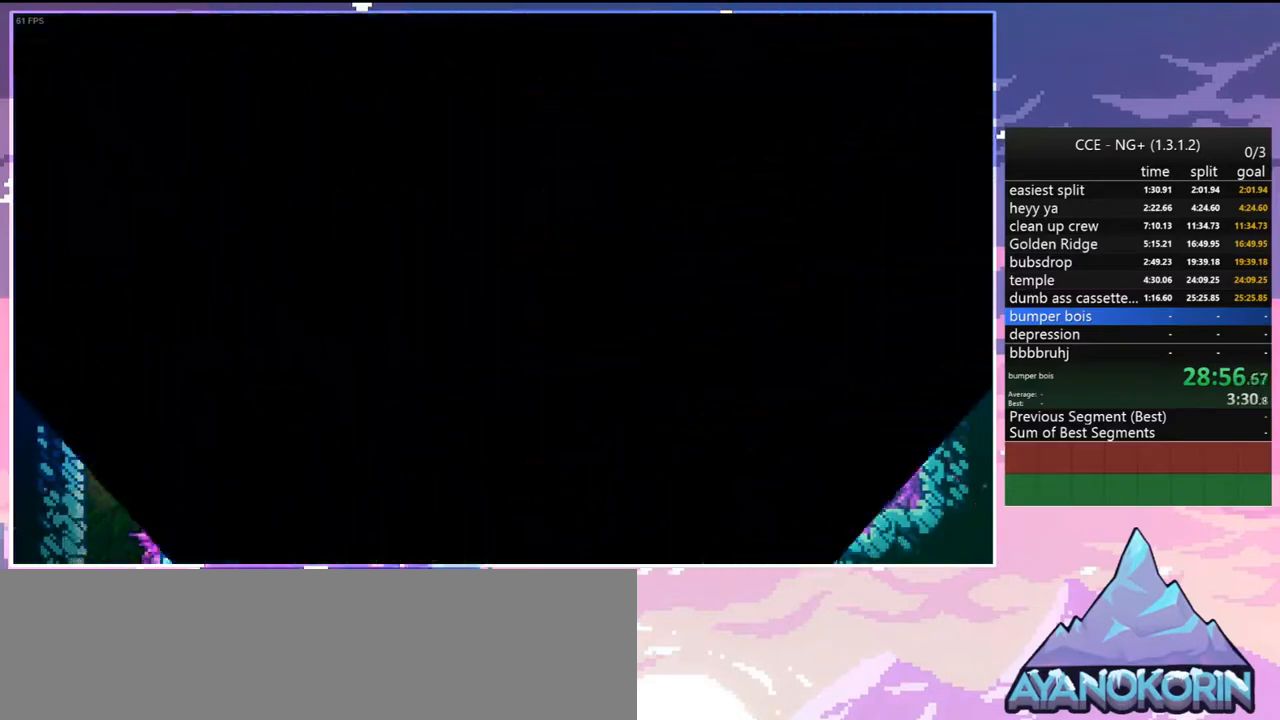
Gameplay with keyboard; each line is a JSON object with the keys held at the frame after it. "events" lists presses ("down") and releases ("up") of "dash", "down", "grab", "jump", "jump2", "left", "menu", "right", "skip" and "up" between this image and that frame as [ms after this image, input, new state], when the widget could be followed in between. No other keys are recorded. Mouse input is not recorded. Key names are as the overlay labels them; some are game actions (e.g. jump) rather than physical keys.
{"keys": [], "events": [[84, "jump2", "up"]]}
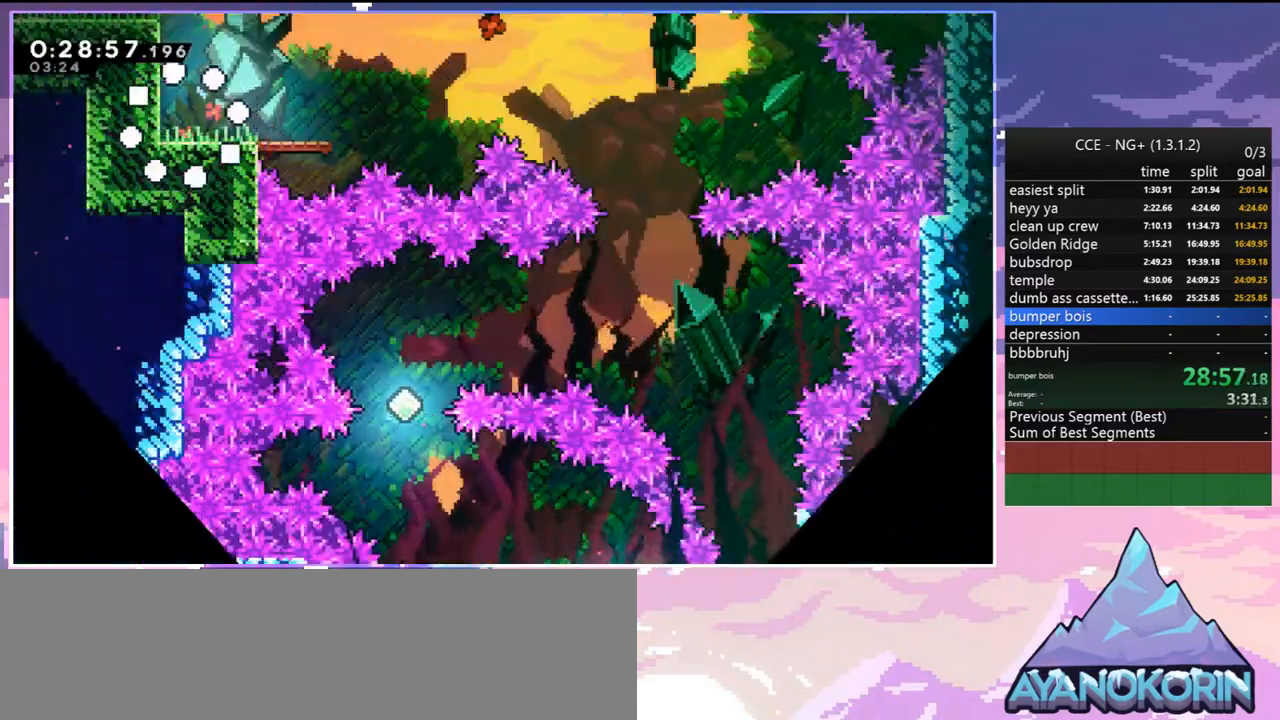
{"keys": [], "events": []}
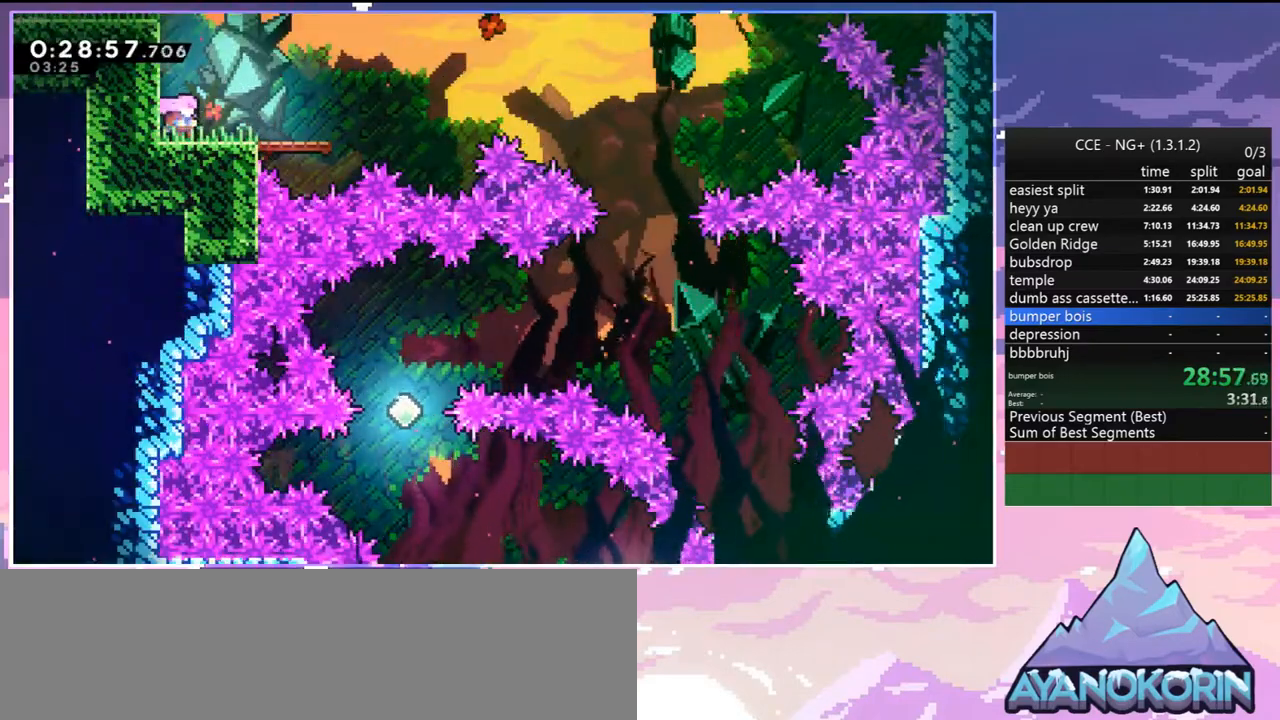
{"keys": [], "events": []}
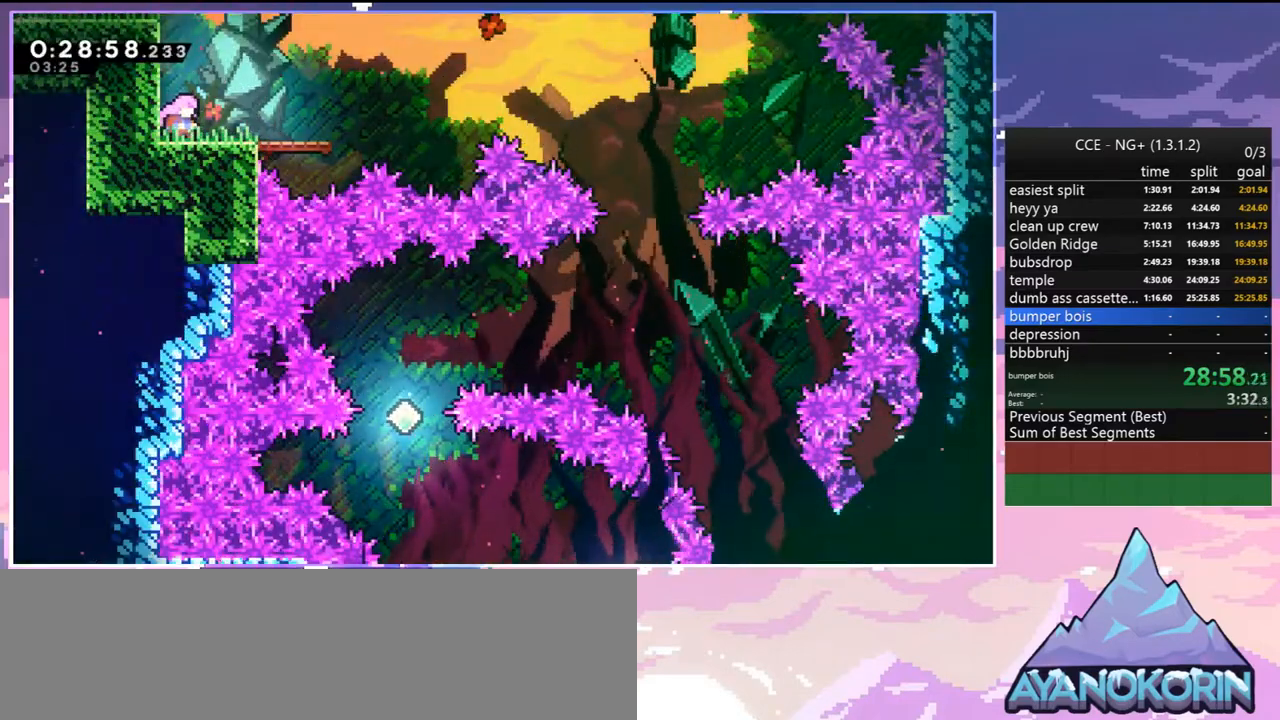
{"keys": ["dash", "down", "jump2", "right"], "events": [[84, "right", "down"], [317, "dash", "down"], [317, "down", "down"], [317, "left", "down"], [317, "right", "up"], [467, "jump2", "down"], [467, "right", "down"], [500, "left", "up"]]}
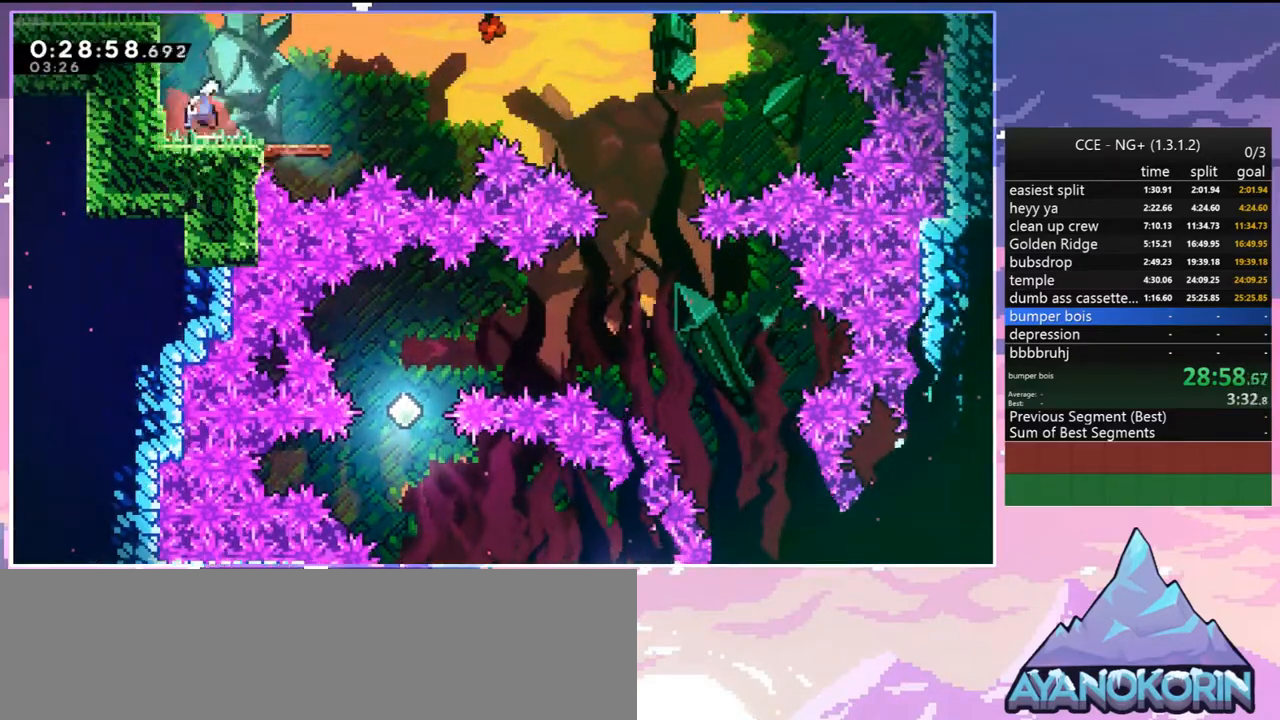
{"keys": ["down"], "events": [[50, "dash", "up"], [50, "down", "up"], [384, "down", "down"], [384, "jump2", "up"], [484, "right", "up"]]}
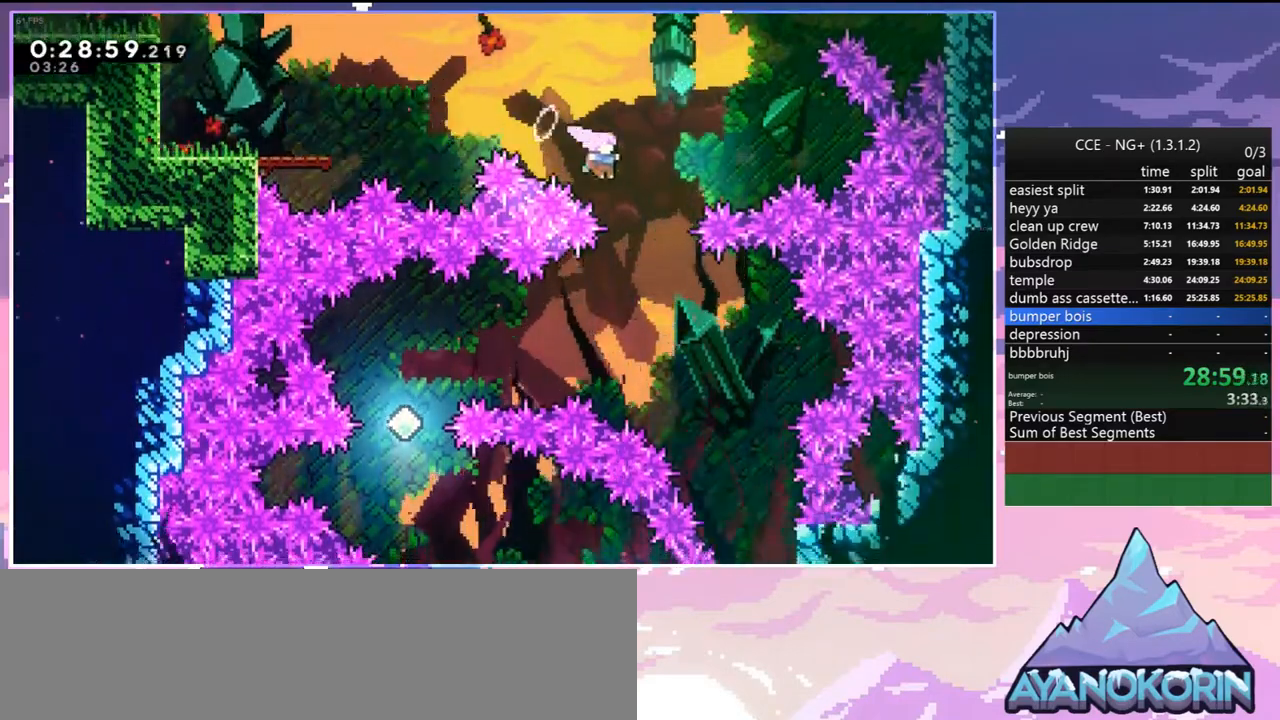
{"keys": ["left"], "events": [[117, "left", "down"], [217, "down", "up"], [267, "dash", "down"], [400, "dash", "up"]]}
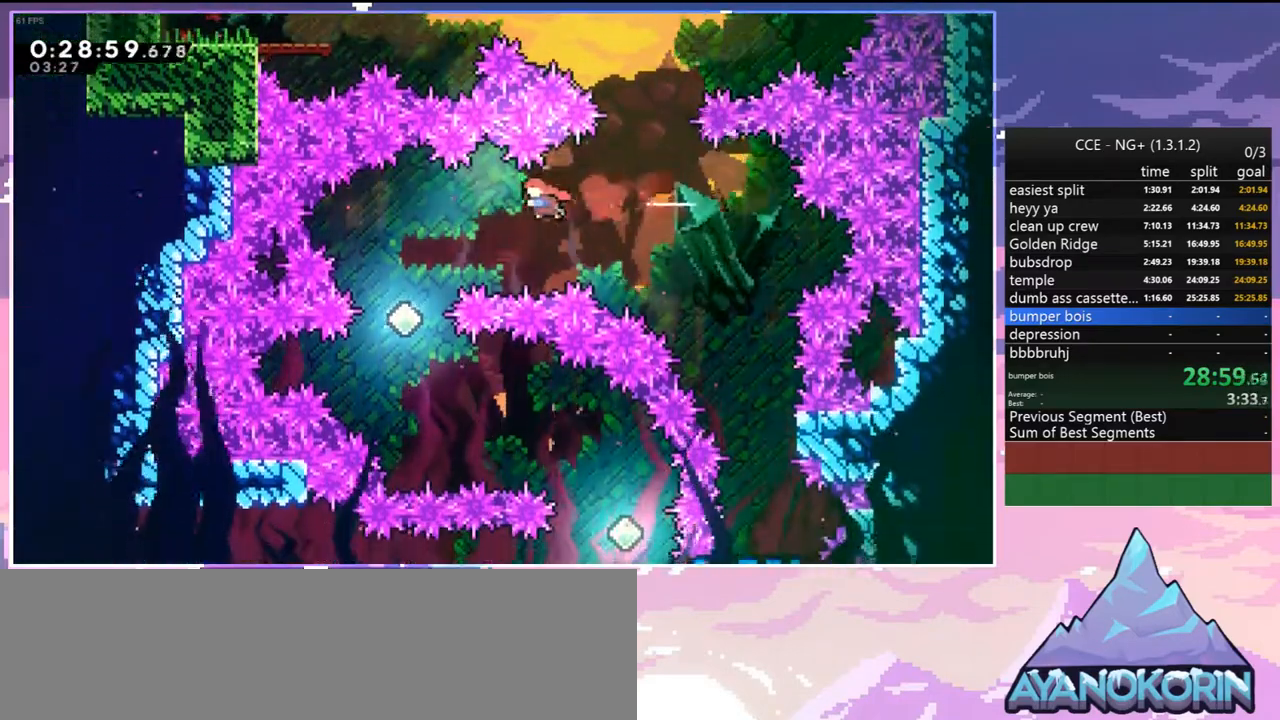
{"keys": ["dash", "down", "right"], "events": [[317, "left", "up"], [317, "right", "down"], [367, "down", "down"], [467, "dash", "down"]]}
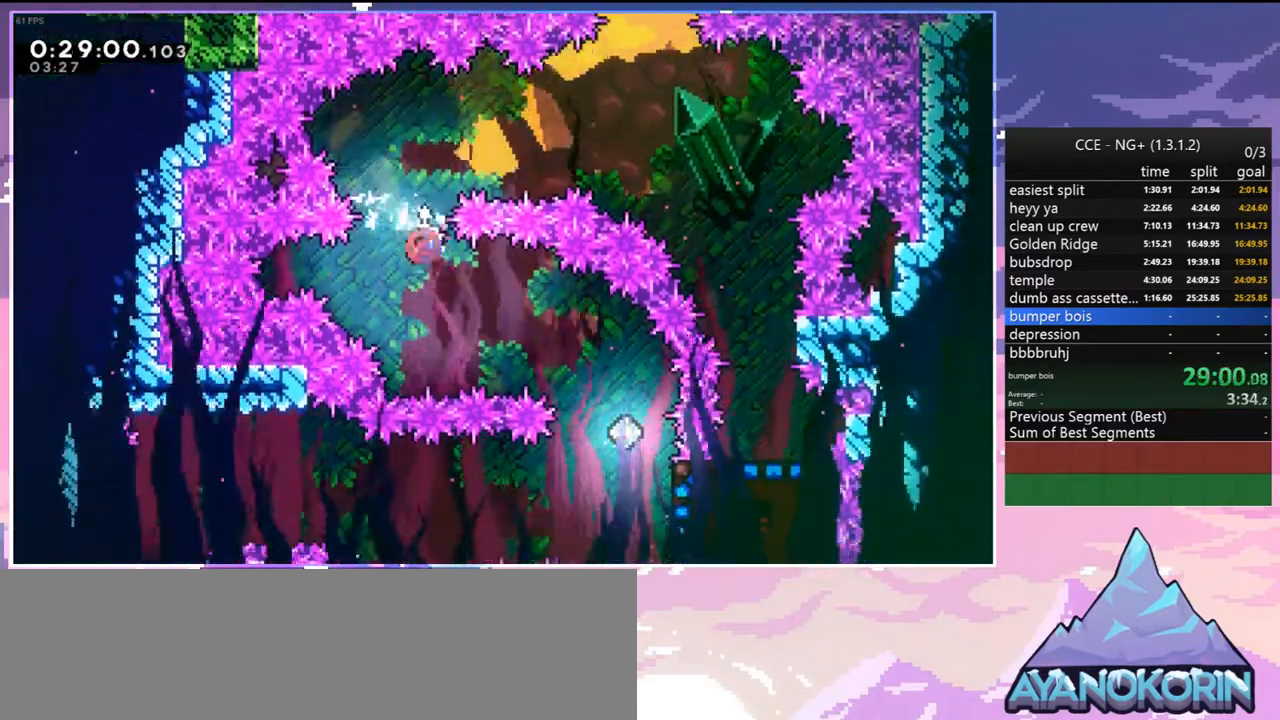
{"keys": ["down", "right"], "events": [[100, "dash", "up"], [284, "dash", "down"], [384, "dash", "up"]]}
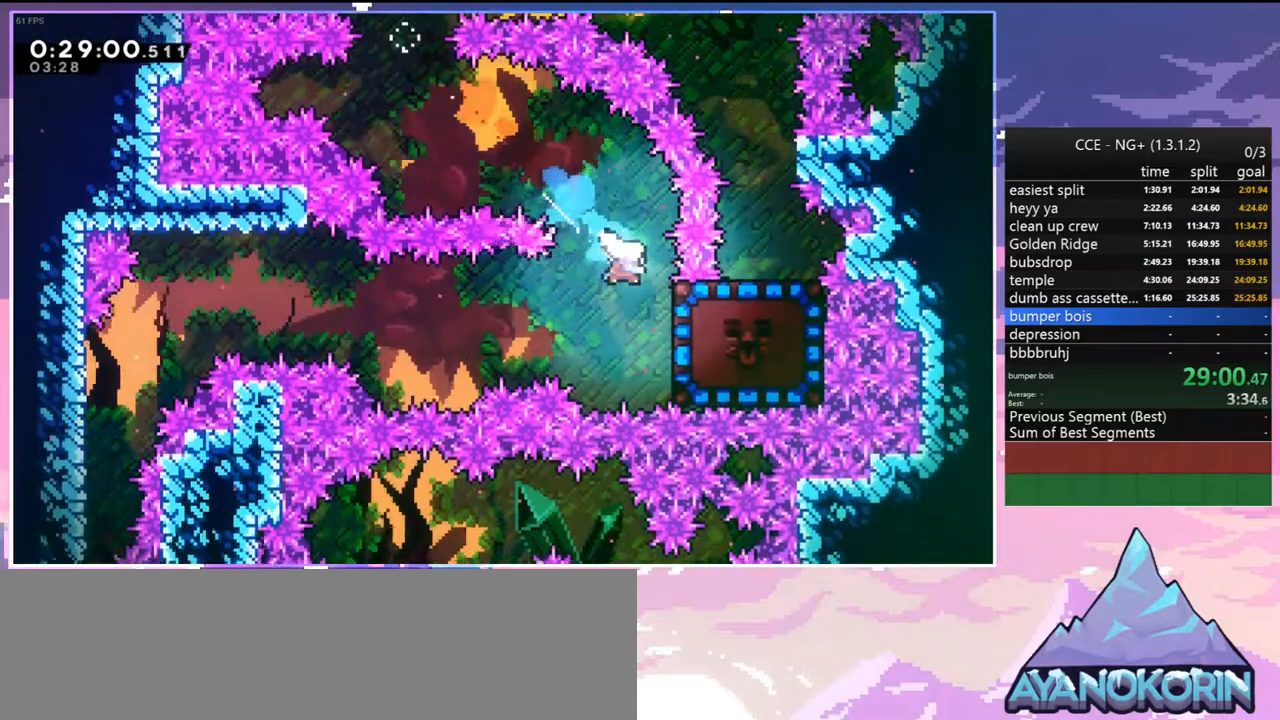
{"keys": [], "events": [[217, "down", "up"], [217, "right", "up"]]}
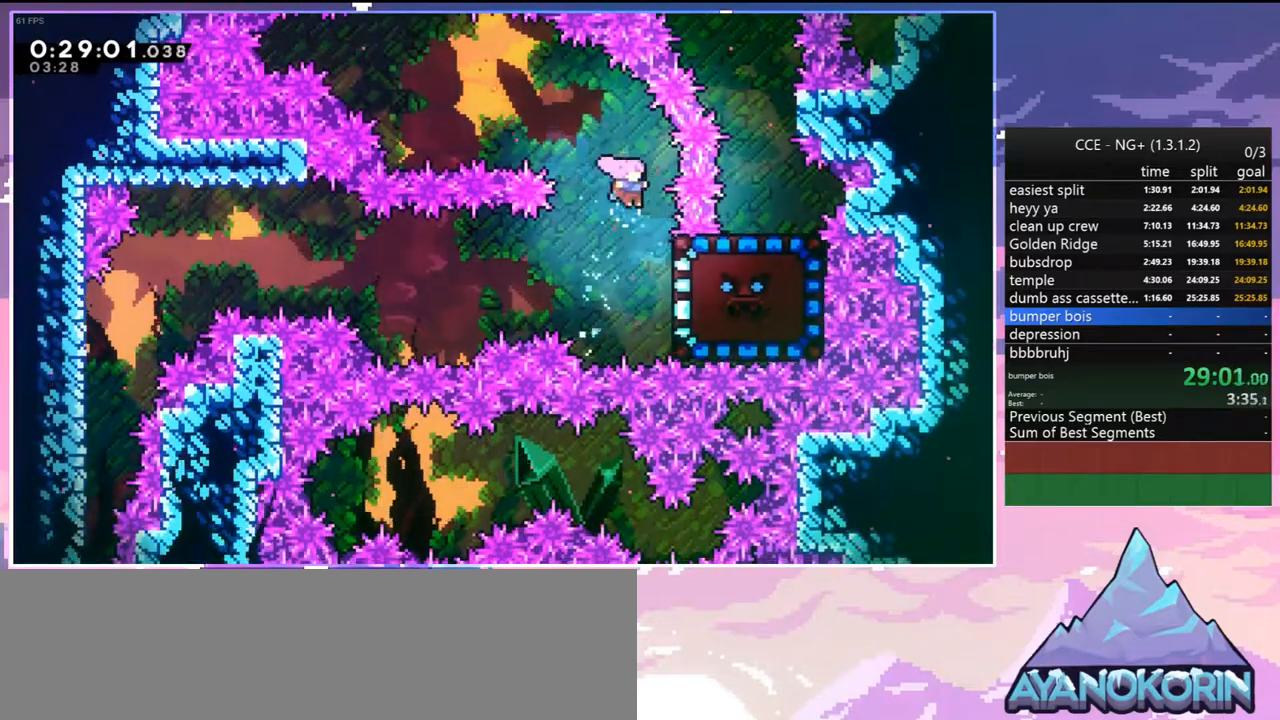
{"keys": ["grab", "left"], "events": [[84, "right", "down"], [184, "grab", "down"], [317, "left", "down"], [317, "right", "up"]]}
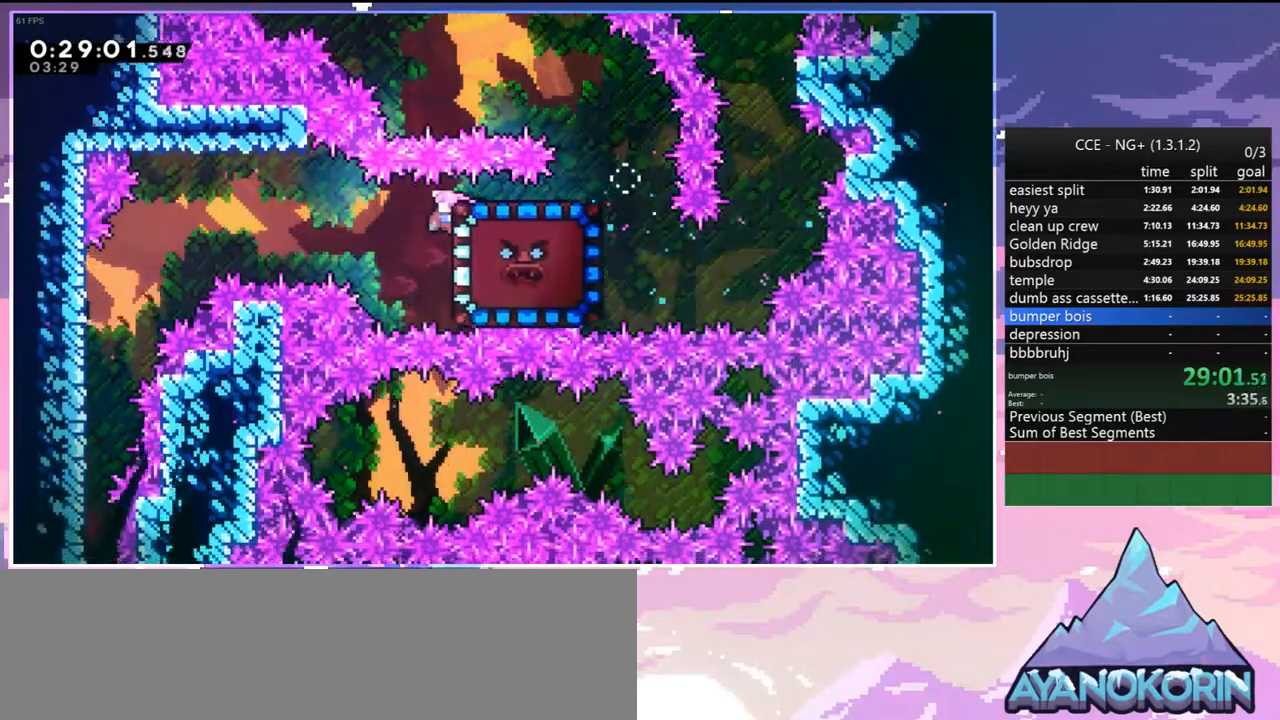
{"keys": ["left"], "events": [[250, "grab", "up"]]}
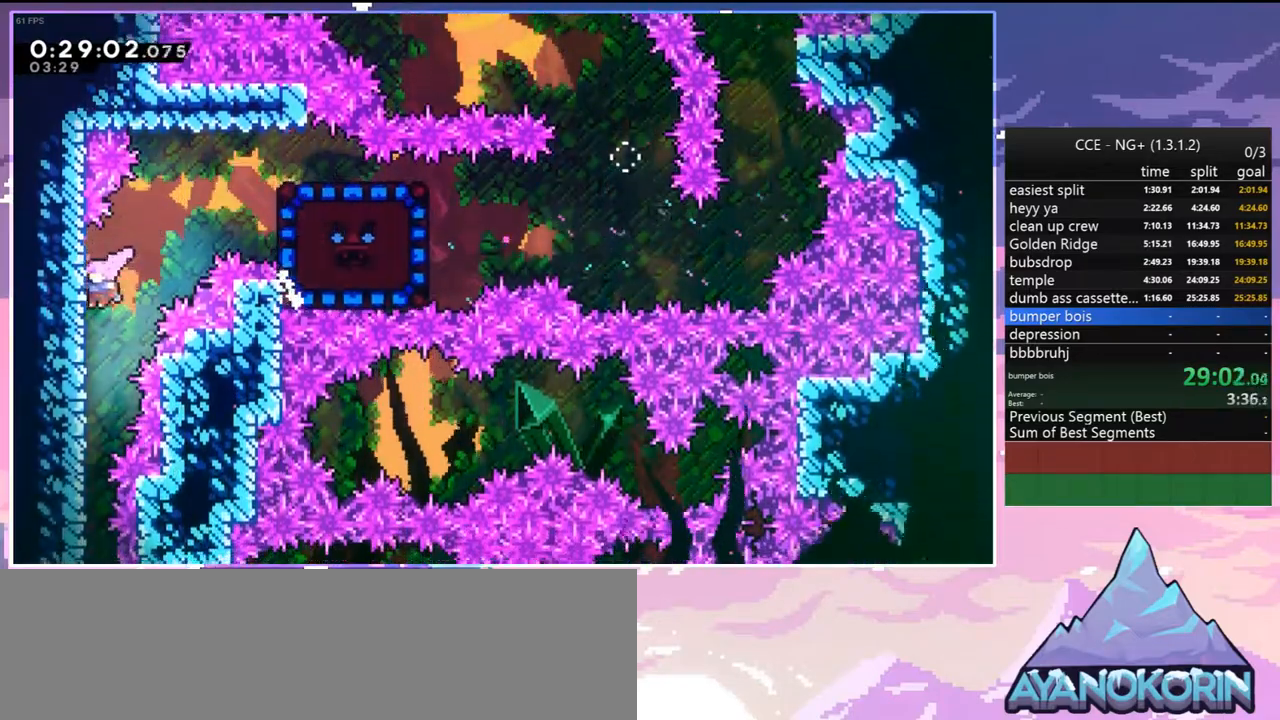
{"keys": ["down"], "events": [[17, "down", "down"], [117, "dash", "down"], [117, "left", "up"], [267, "dash", "up"]]}
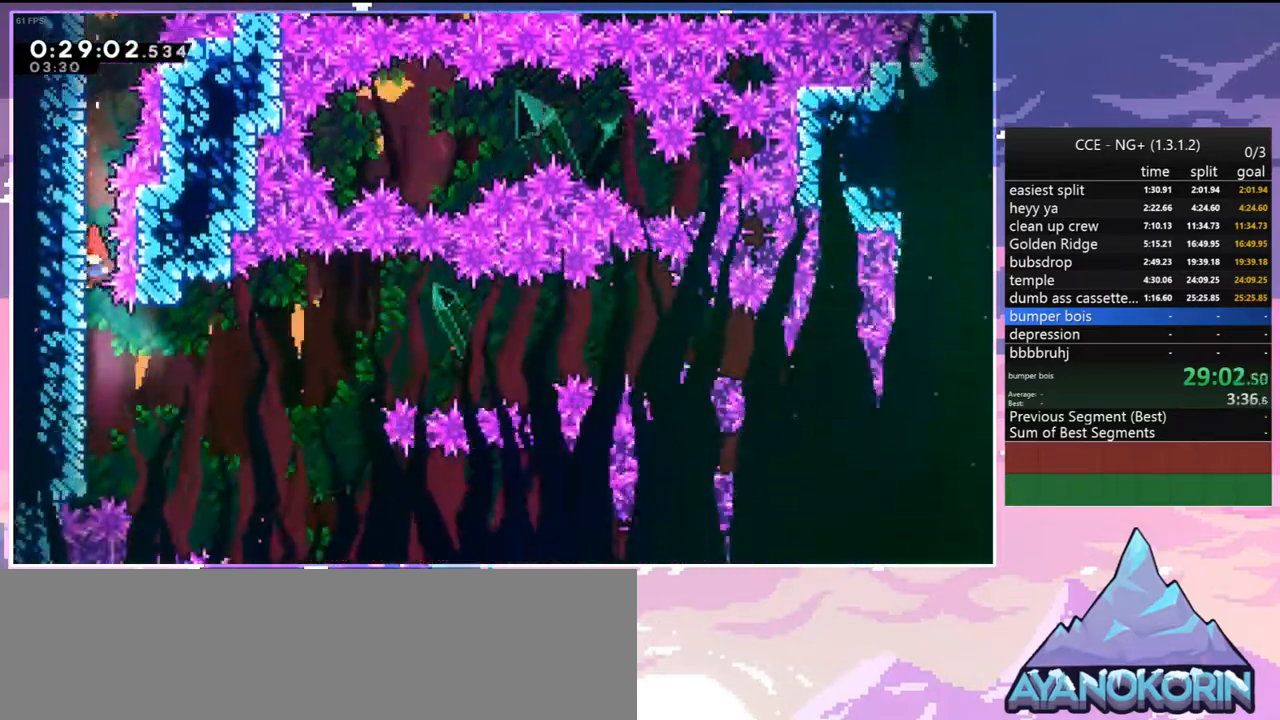
{"keys": ["jump2", "right"], "events": [[234, "jump2", "down"], [267, "down", "up"], [267, "right", "down"]]}
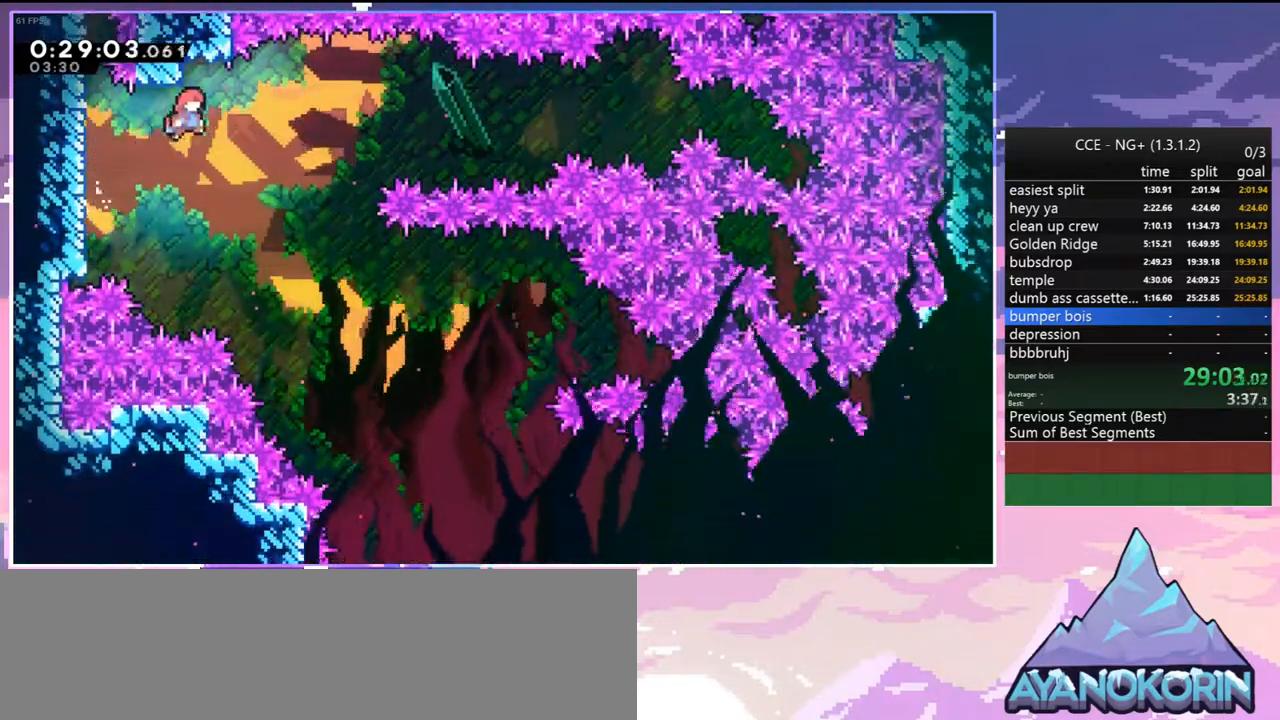
{"keys": ["down", "right"], "events": [[17, "down", "down"], [150, "dash", "down"], [200, "jump2", "up"], [284, "dash", "up"]]}
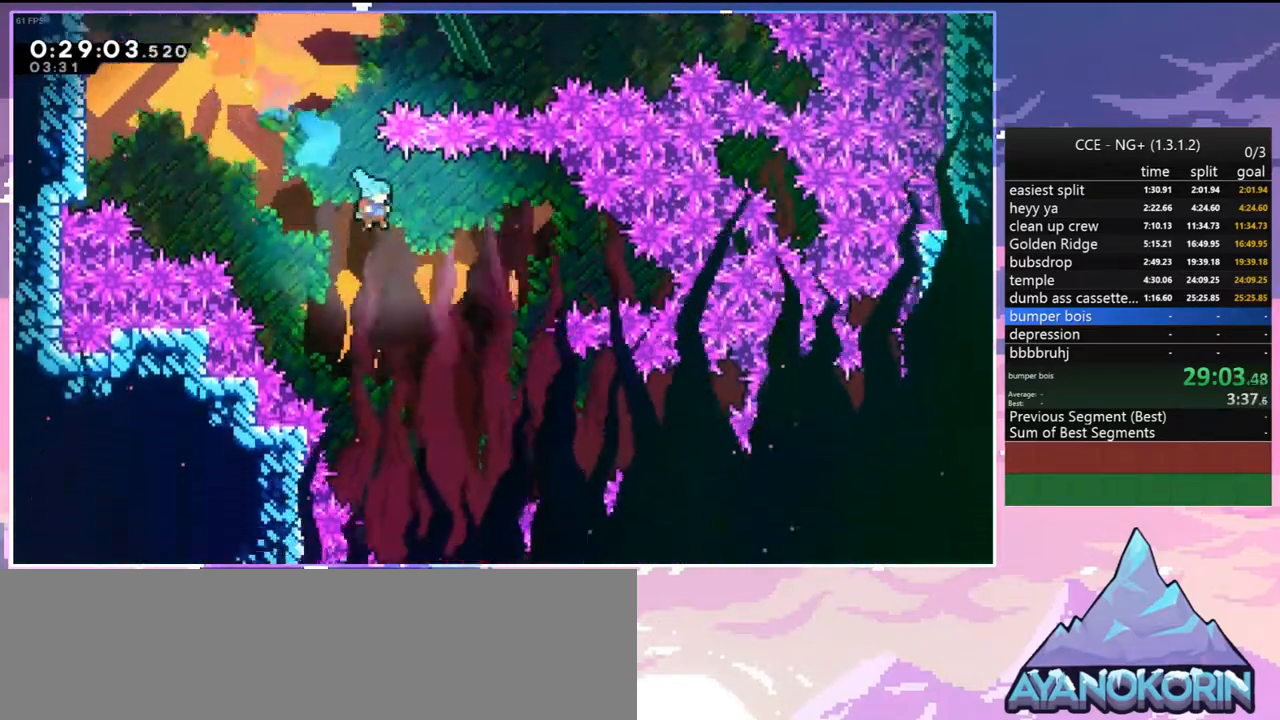
{"keys": ["down"], "events": [[300, "right", "up"]]}
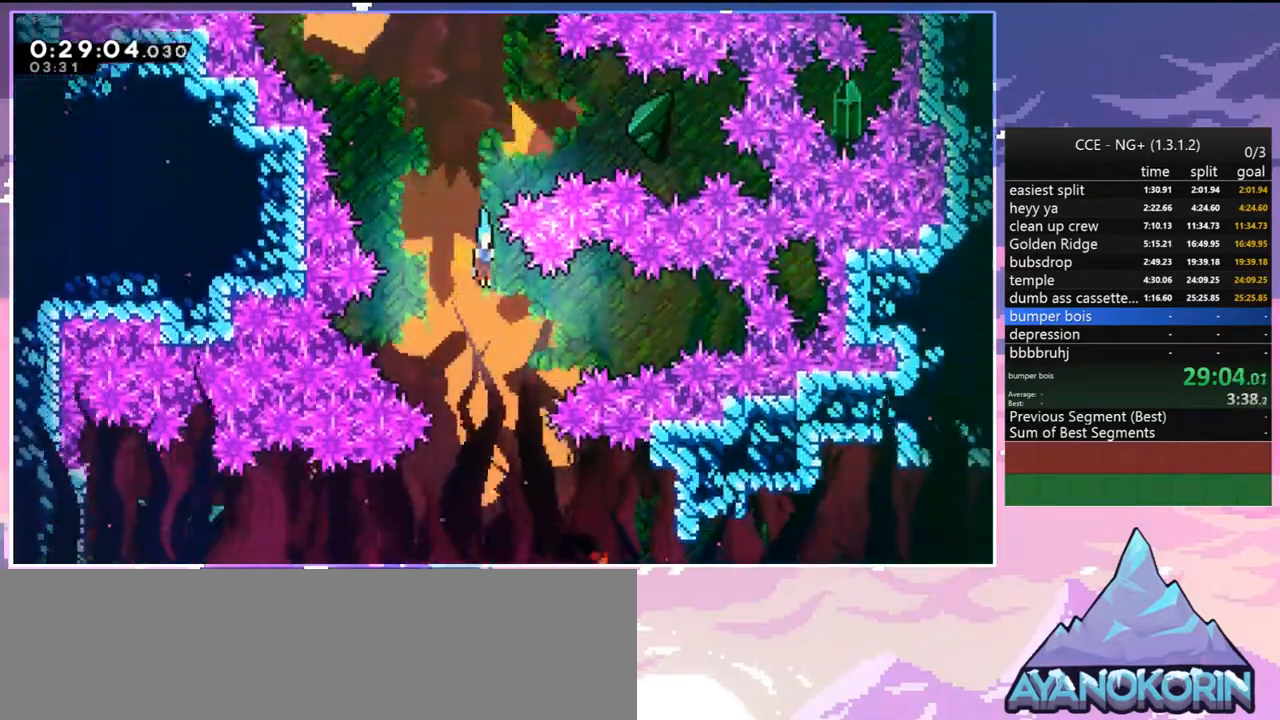
{"keys": ["down", "right"], "events": [[184, "right", "down"]]}
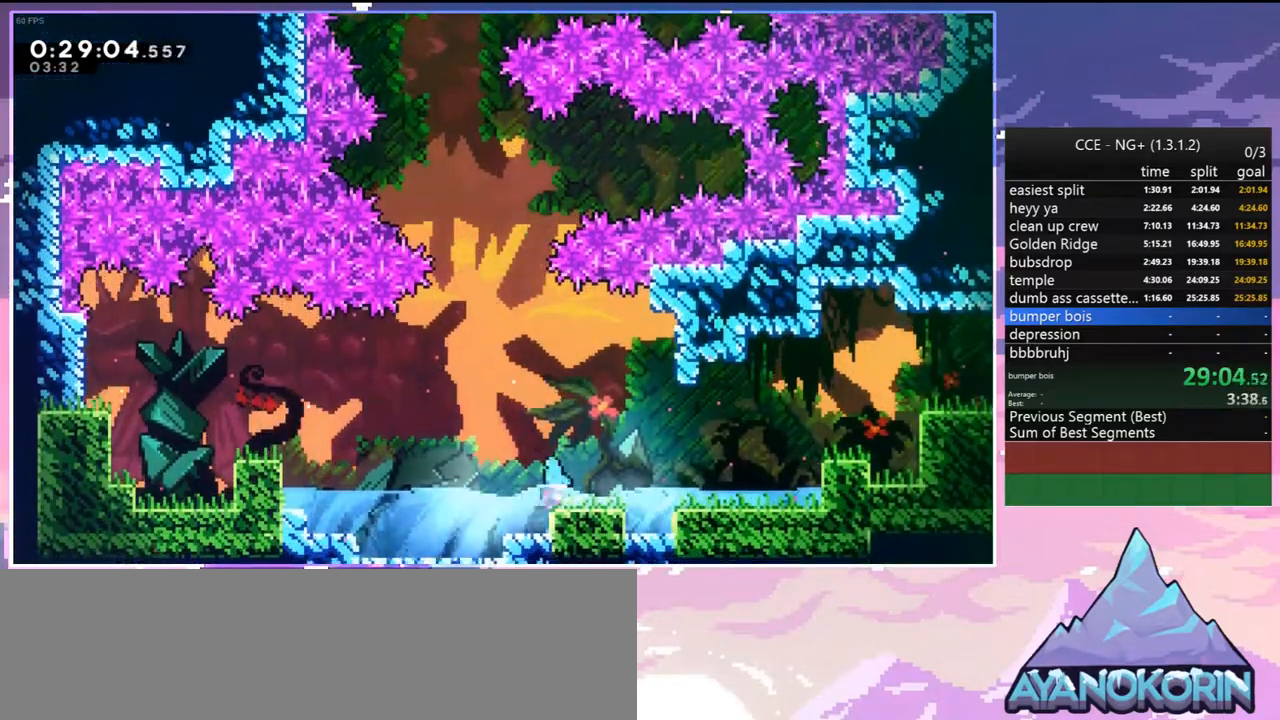
{"keys": ["dash", "grab", "right", "up"], "events": [[50, "dash", "down"], [200, "dash", "up"], [200, "down", "up"], [200, "jump2", "down"], [284, "up", "down"], [334, "dash", "down"], [334, "jump2", "up"], [434, "grab", "down"]]}
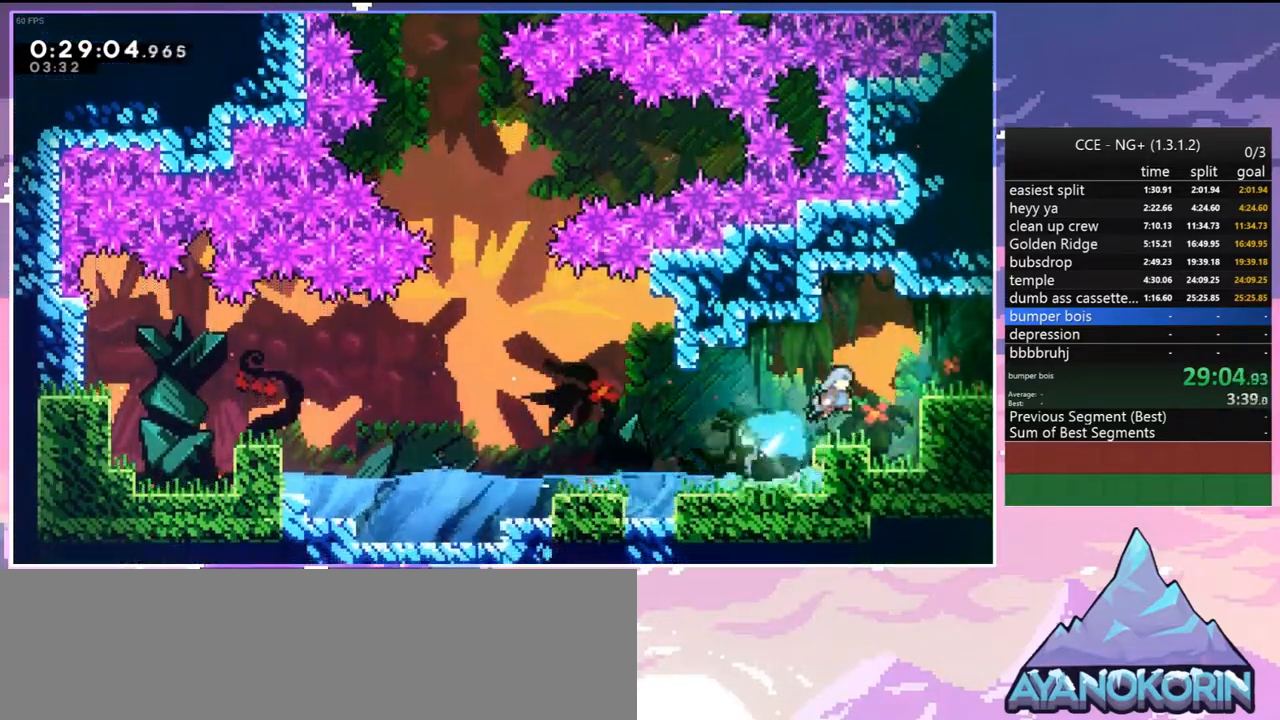
{"keys": ["down", "right"], "events": [[17, "dash", "up"], [17, "jump2", "down"], [67, "grab", "up"], [117, "up", "up"], [167, "jump2", "up"], [217, "dash", "down"], [217, "down", "down"], [400, "dash", "up"]]}
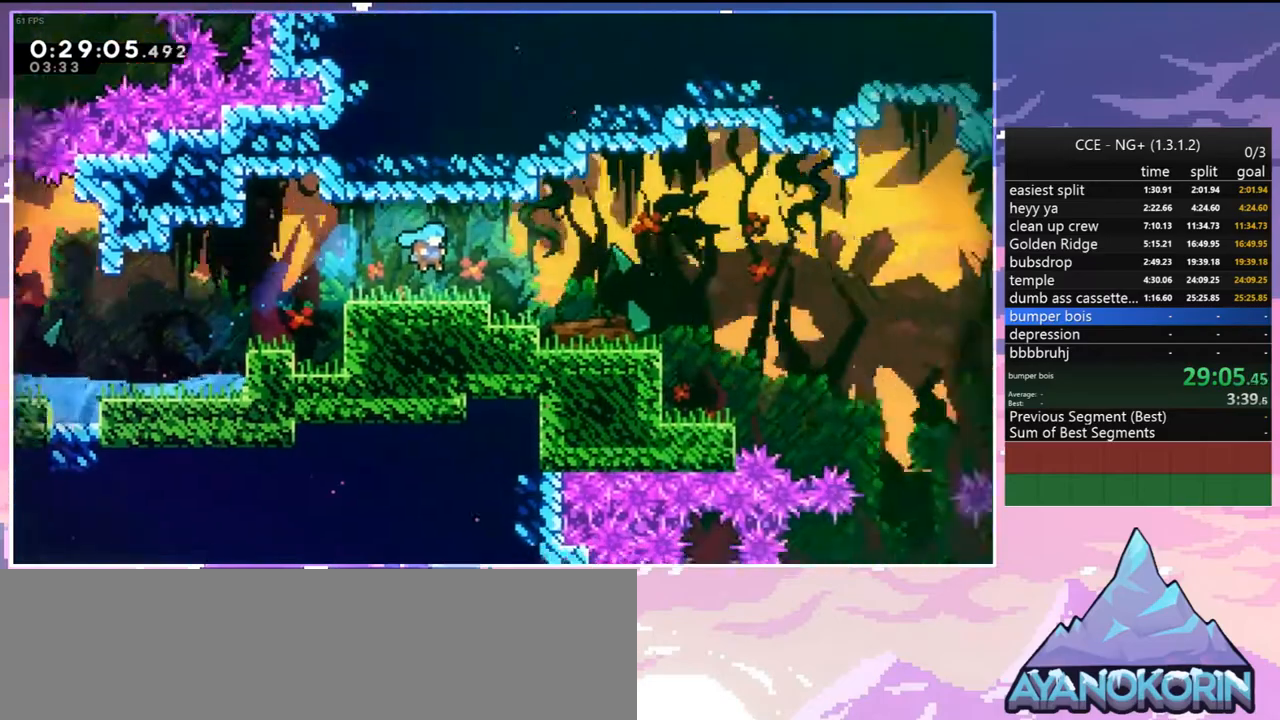
{"keys": ["dash", "down", "right"], "events": [[500, "dash", "down"]]}
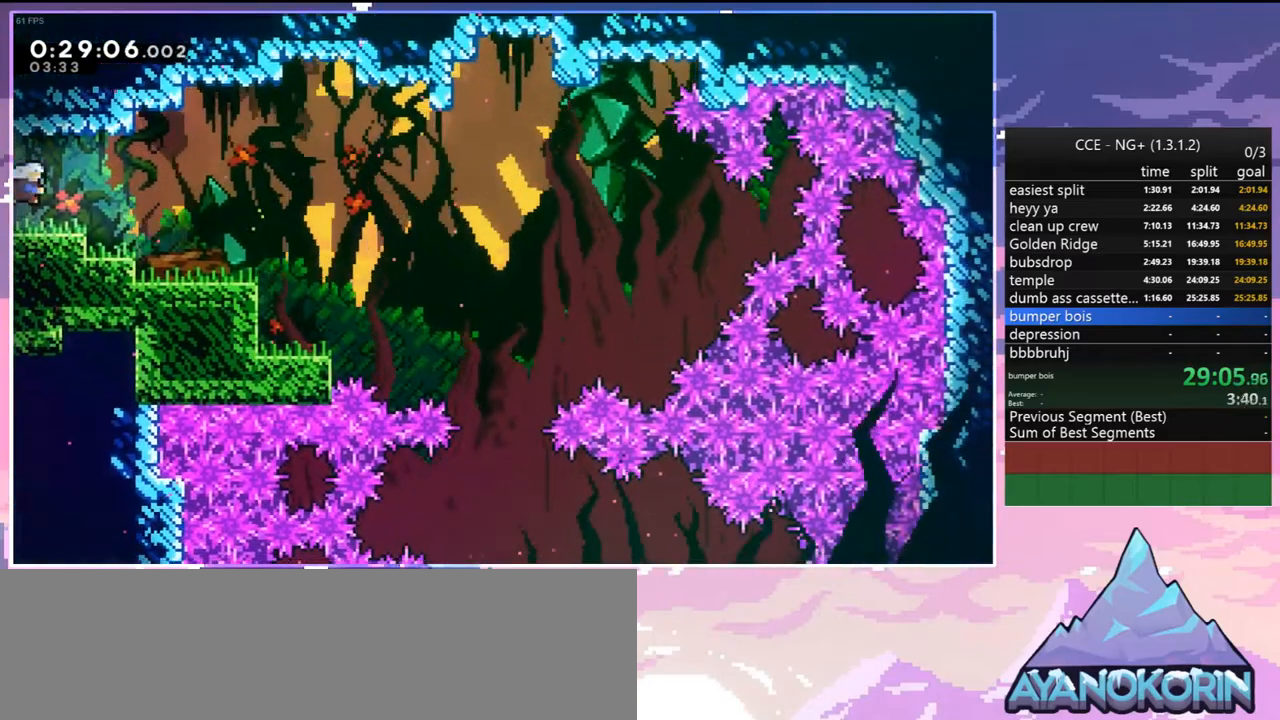
{"keys": ["down", "right"], "events": [[200, "jump2", "down"], [284, "dash", "up"], [334, "jump2", "up"]]}
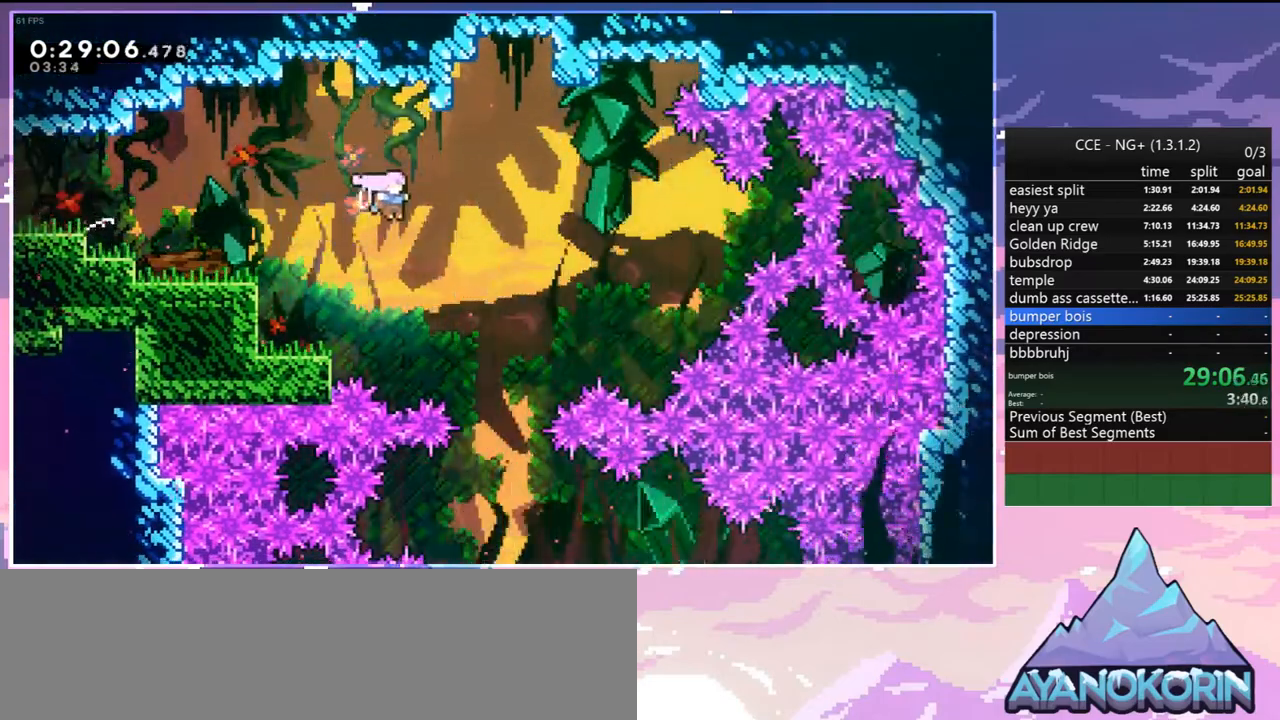
{"keys": ["down", "right"], "events": [[17, "right", "up"], [450, "right", "down"]]}
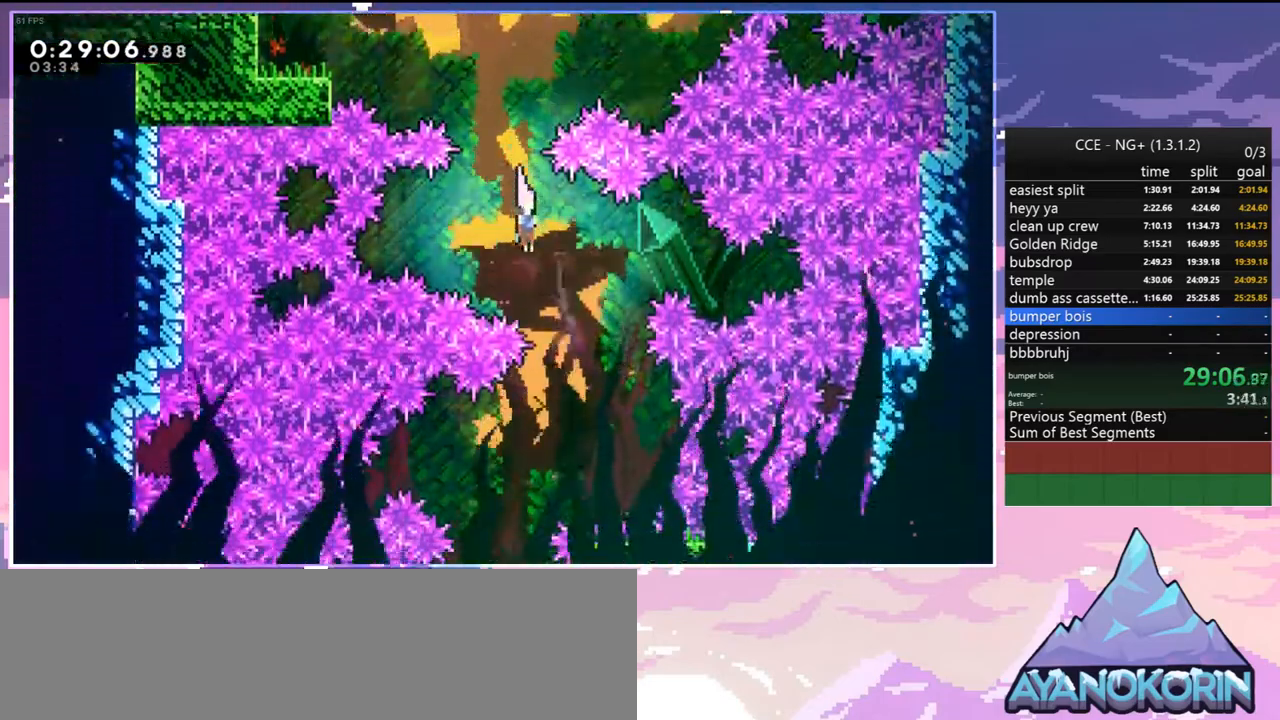
{"keys": ["down", "right"], "events": [[84, "right", "up"], [134, "left", "down"], [367, "left", "up"], [367, "right", "down"]]}
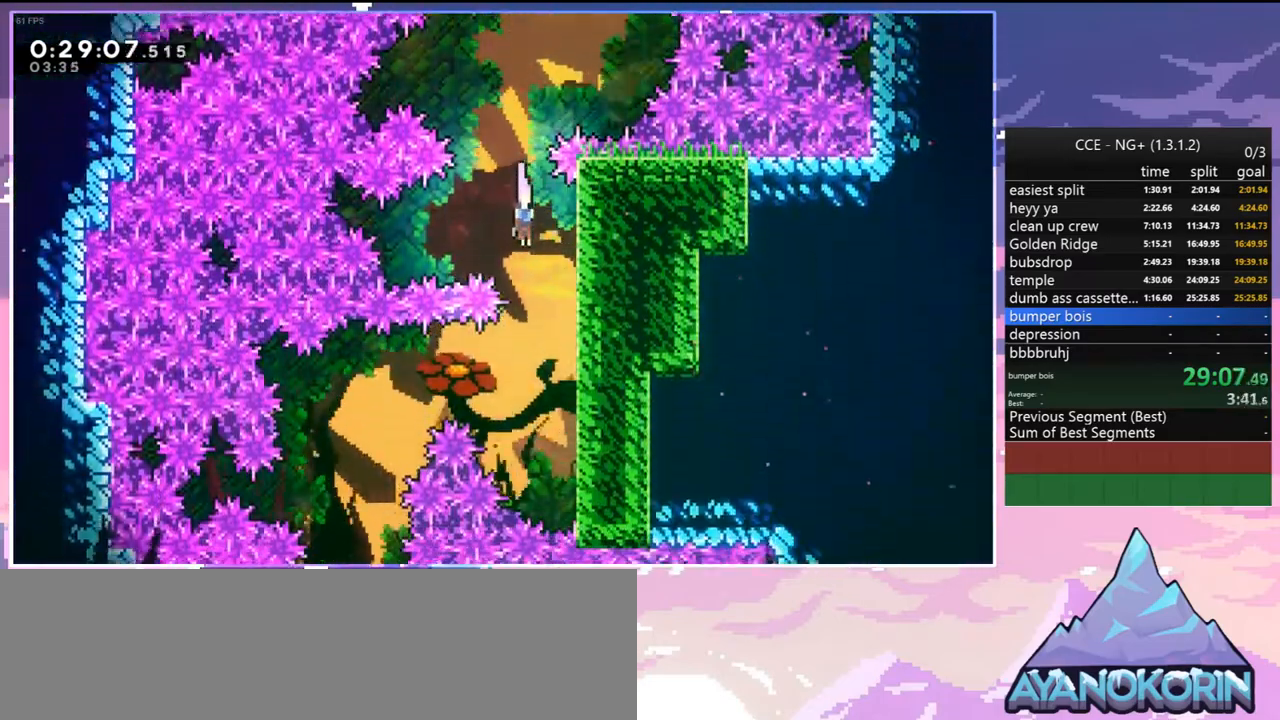
{"keys": ["dash", "down", "left"], "events": [[200, "right", "up"], [284, "jump2", "down"], [334, "left", "down"], [434, "jump2", "up"], [484, "dash", "down"]]}
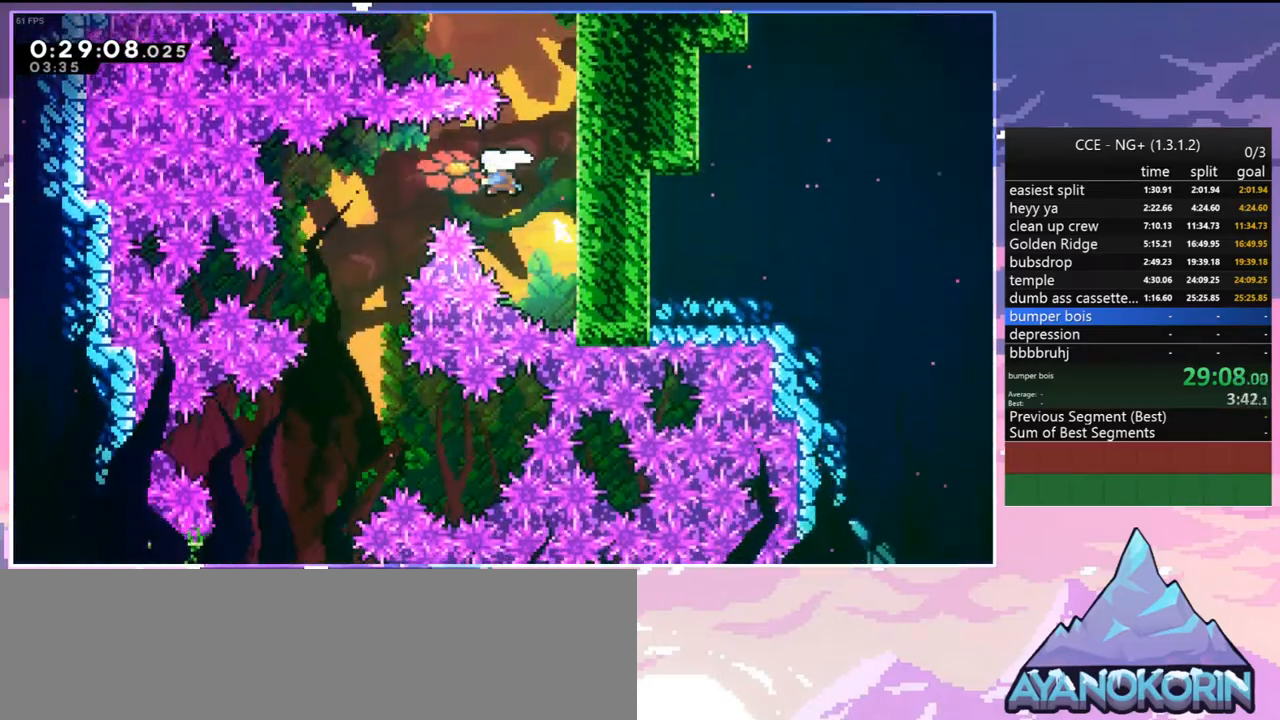
{"keys": ["jump2"], "events": [[167, "dash", "up"], [450, "down", "up"], [450, "jump2", "down"], [450, "left", "up"]]}
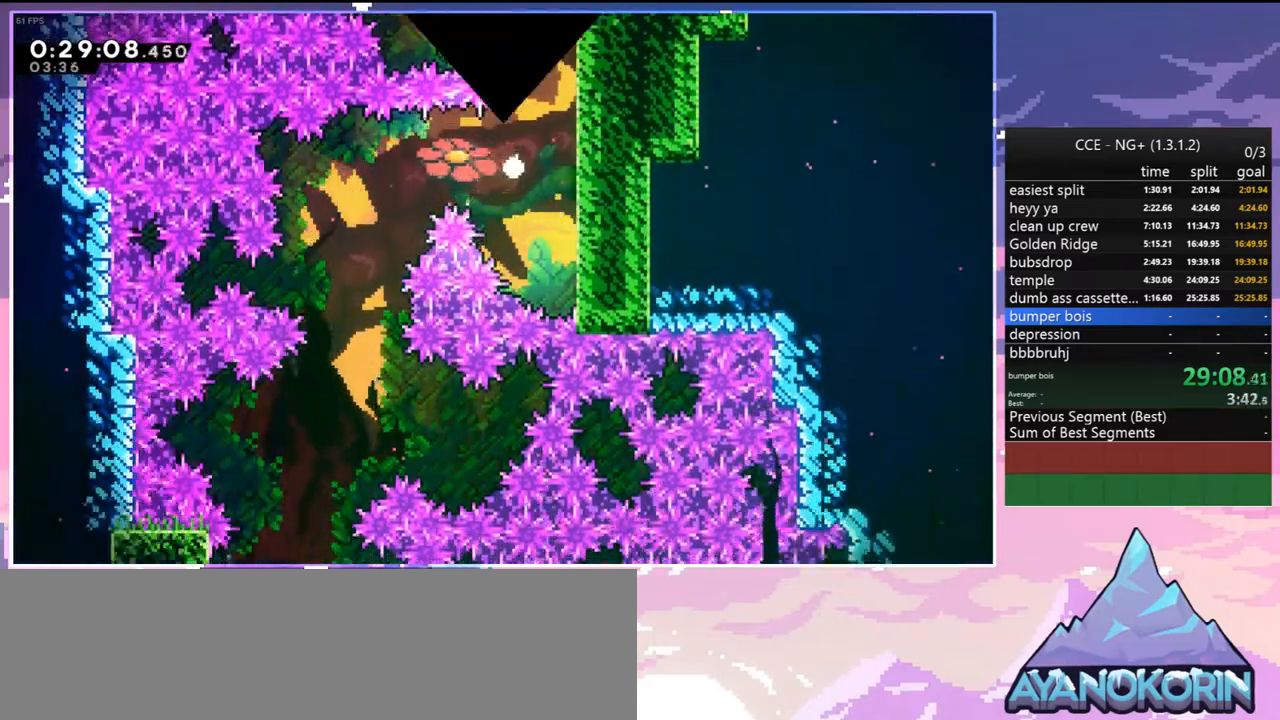
{"keys": ["jump2"], "events": [[34, "jump2", "up"], [134, "jump2", "down"], [234, "jump2", "up"], [317, "jump2", "down"], [417, "jump2", "up"], [500, "jump2", "down"]]}
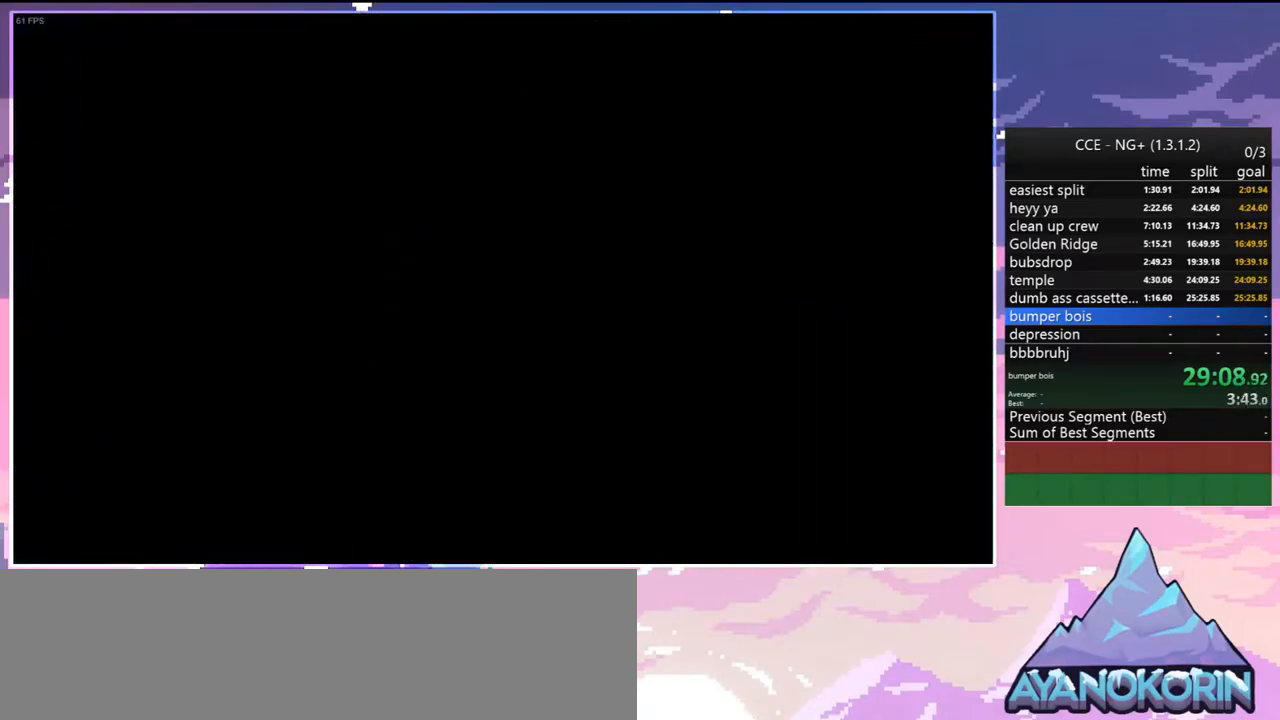
{"keys": ["right"], "events": [[100, "jump2", "up"], [200, "jump2", "down"], [284, "jump2", "up"], [334, "right", "down"]]}
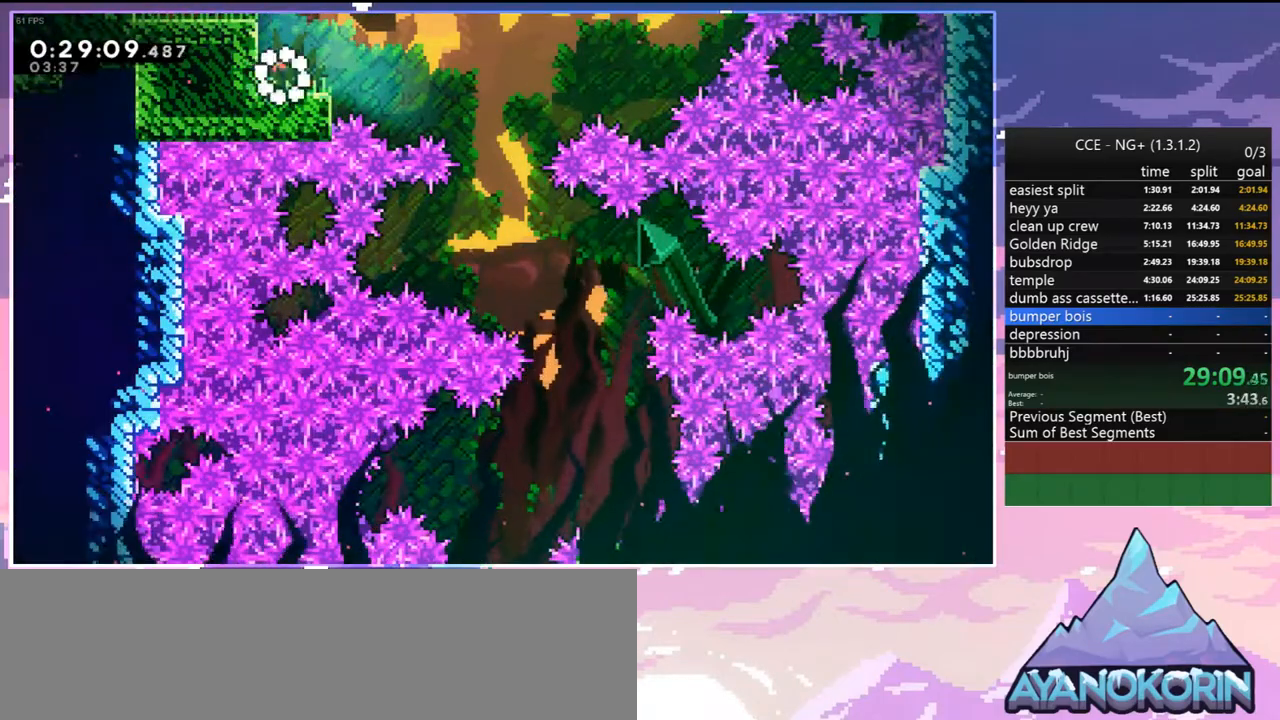
{"keys": ["down", "right"], "events": [[300, "jump2", "down"], [400, "down", "down"], [500, "jump2", "up"]]}
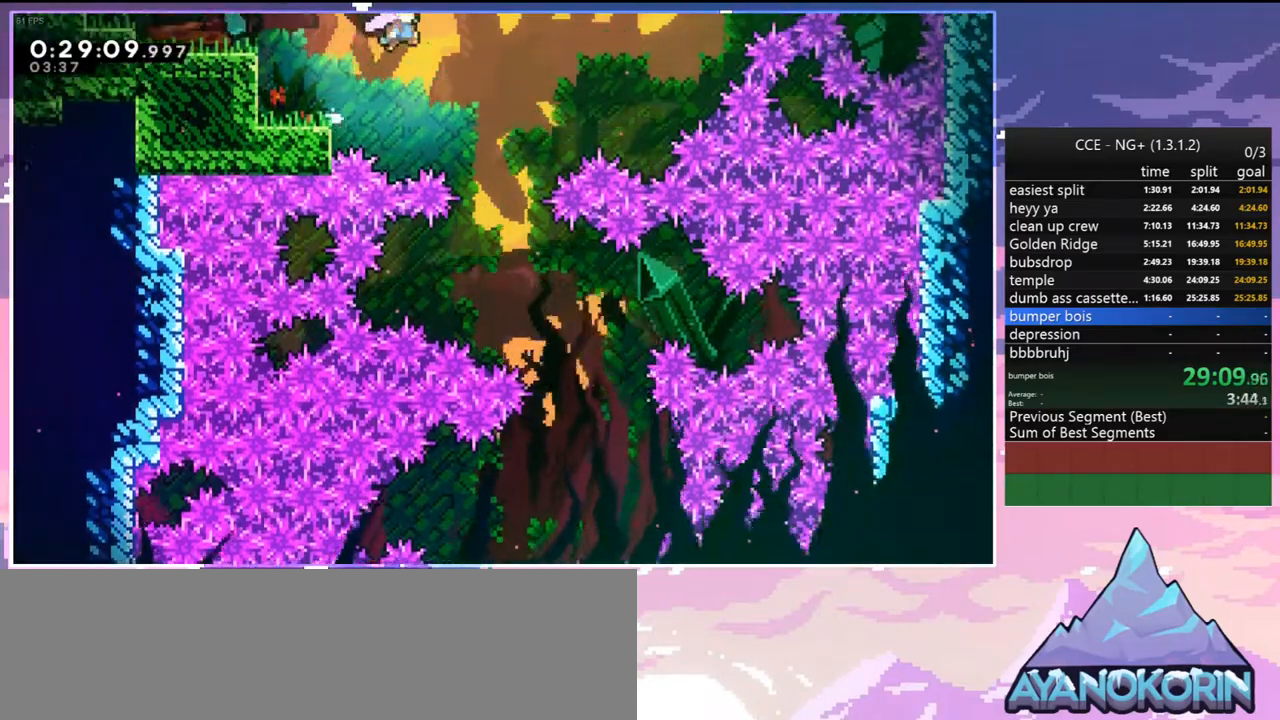
{"keys": ["down"], "events": [[500, "right", "up"]]}
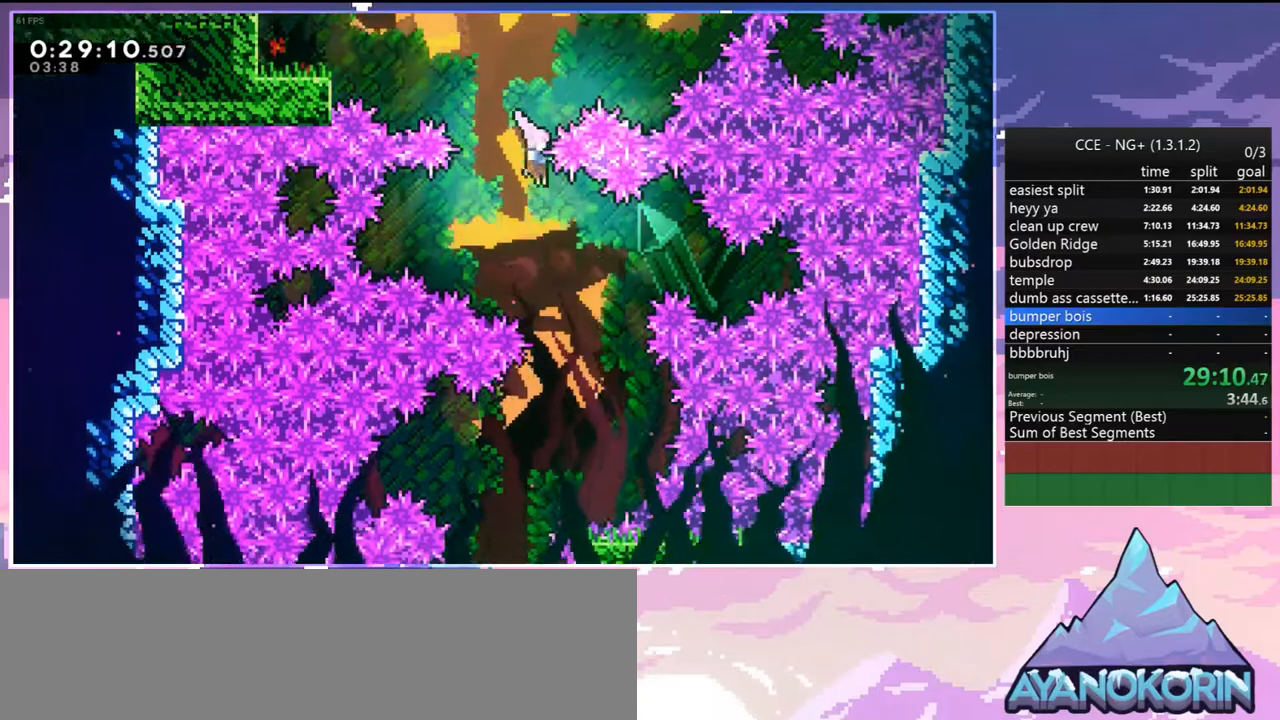
{"keys": ["down", "right"], "events": [[250, "left", "down"], [434, "left", "up"], [434, "right", "down"]]}